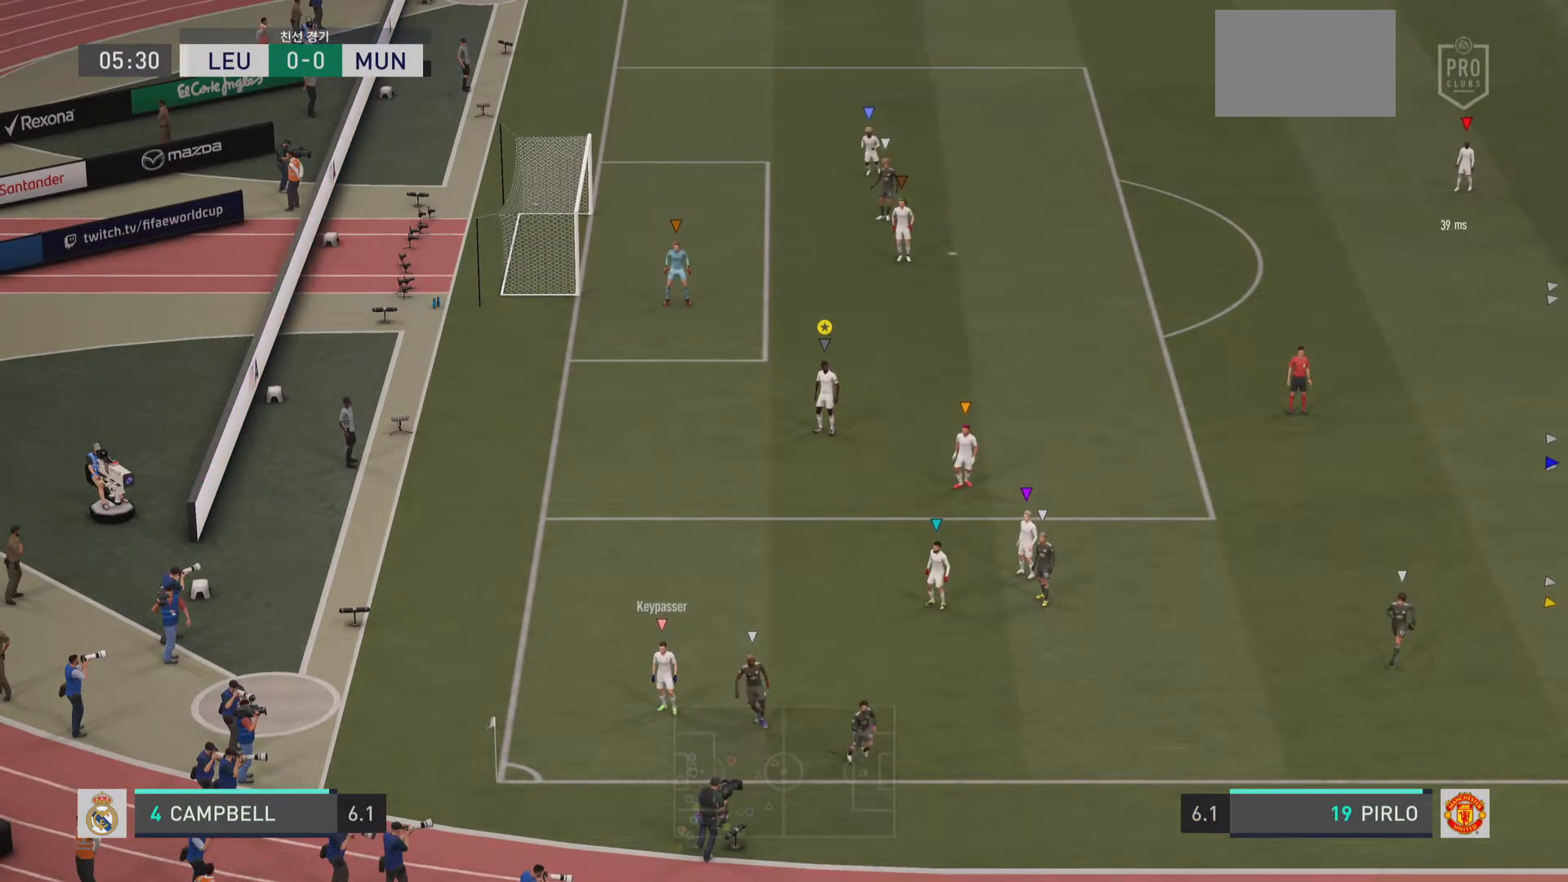
Gameplay with a controller (PlayStation layout); each line is a JSON object with the inputs held at the frame after it. "events" lists button and stick changes between this image and that frame as [ms after this image, input, new state], when the widget could be followed in between. Not read: L1 L3 R3.
{"buttons": [], "left_stick": "center", "right_stick": "center", "events": []}
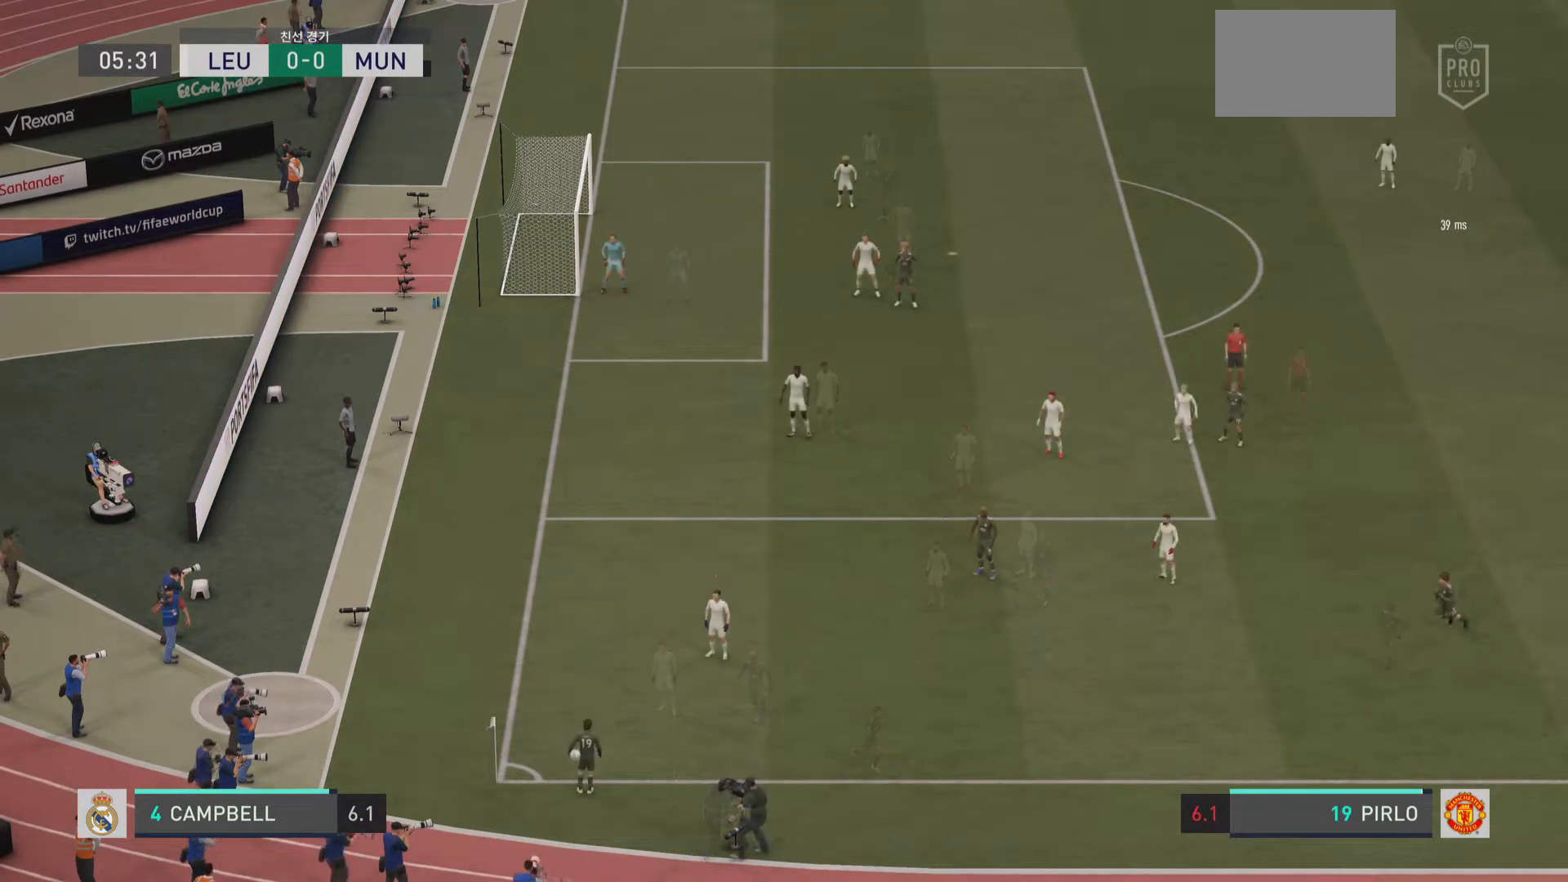
{"buttons": [], "left_stick": "left", "right_stick": "center", "events": [[300, "left_stick", "left"]]}
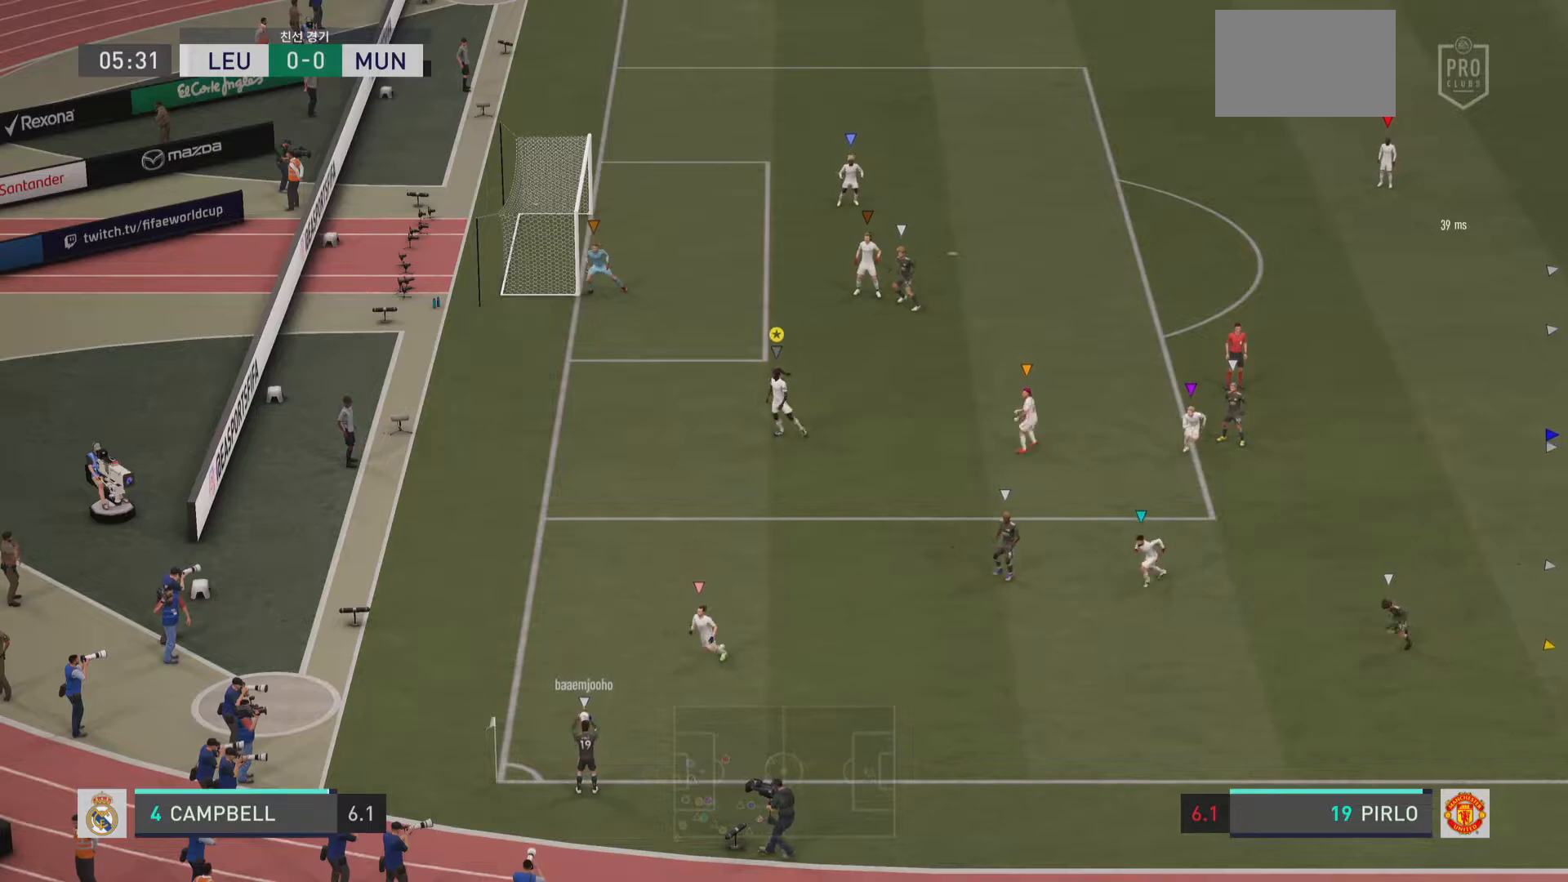
{"buttons": [], "left_stick": "left", "right_stick": "center", "events": []}
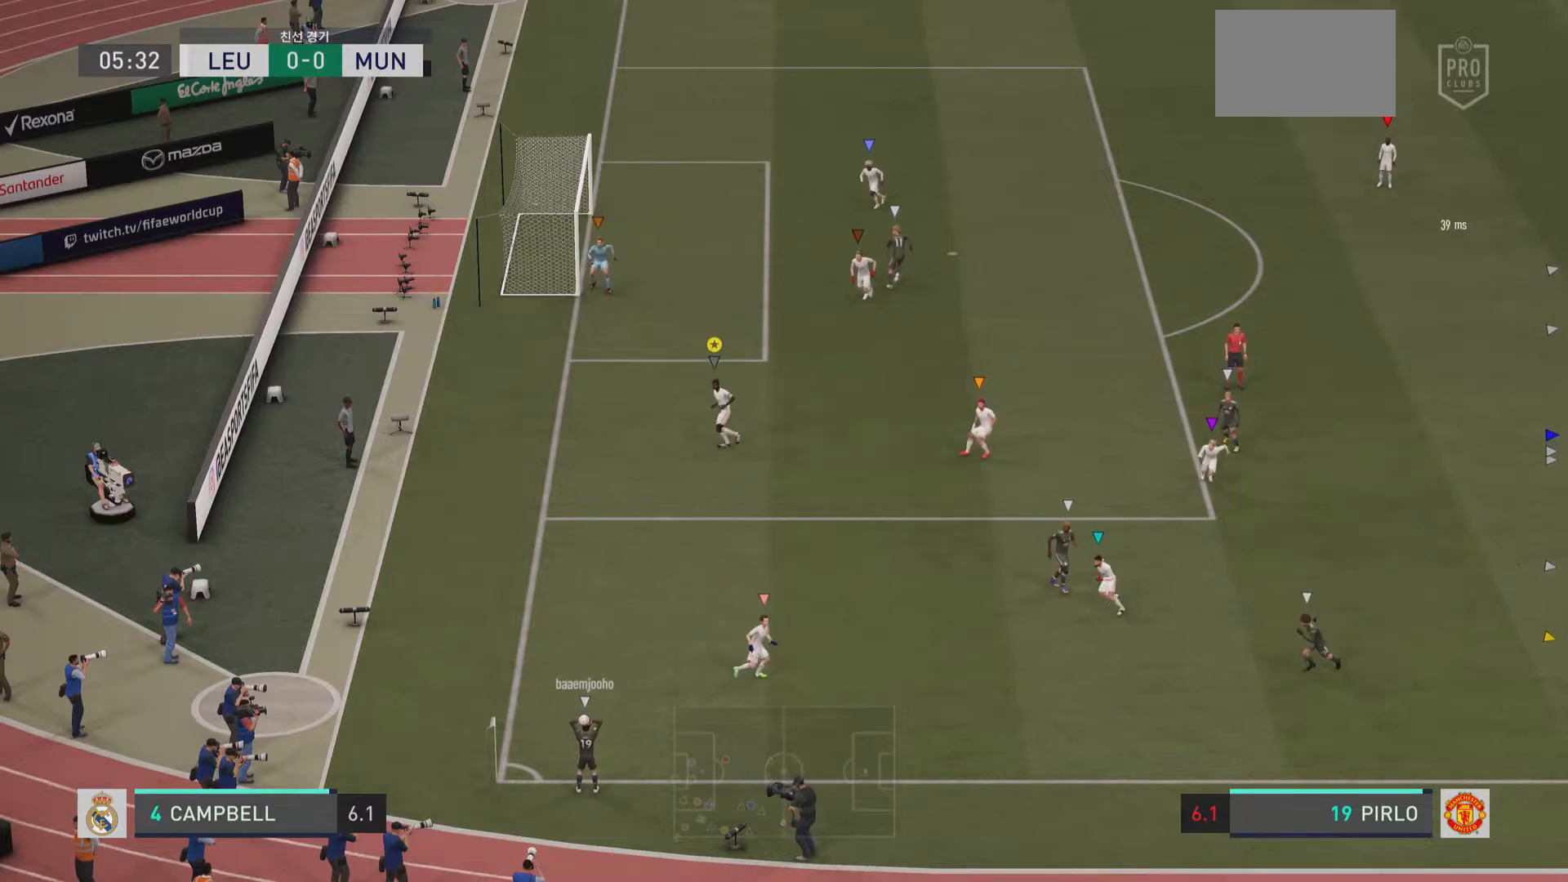
{"buttons": [], "left_stick": "down-right", "right_stick": "center", "events": [[50, "left_stick", "center"], [150, "left_stick", "down-right"]]}
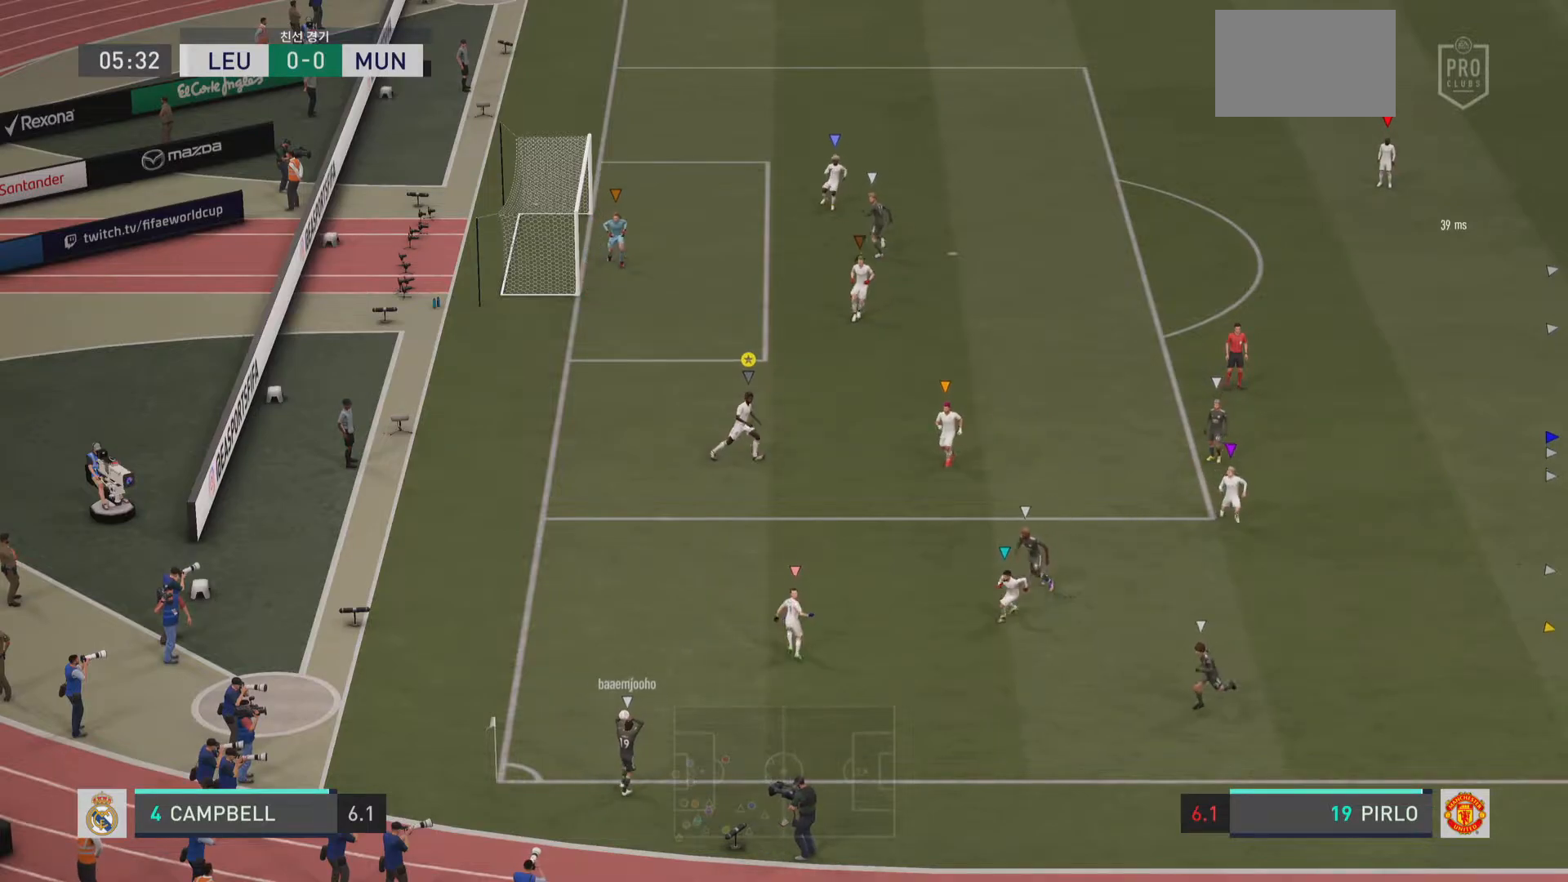
{"buttons": [], "left_stick": "center", "right_stick": "center", "events": [[284, "left_stick", "center"]]}
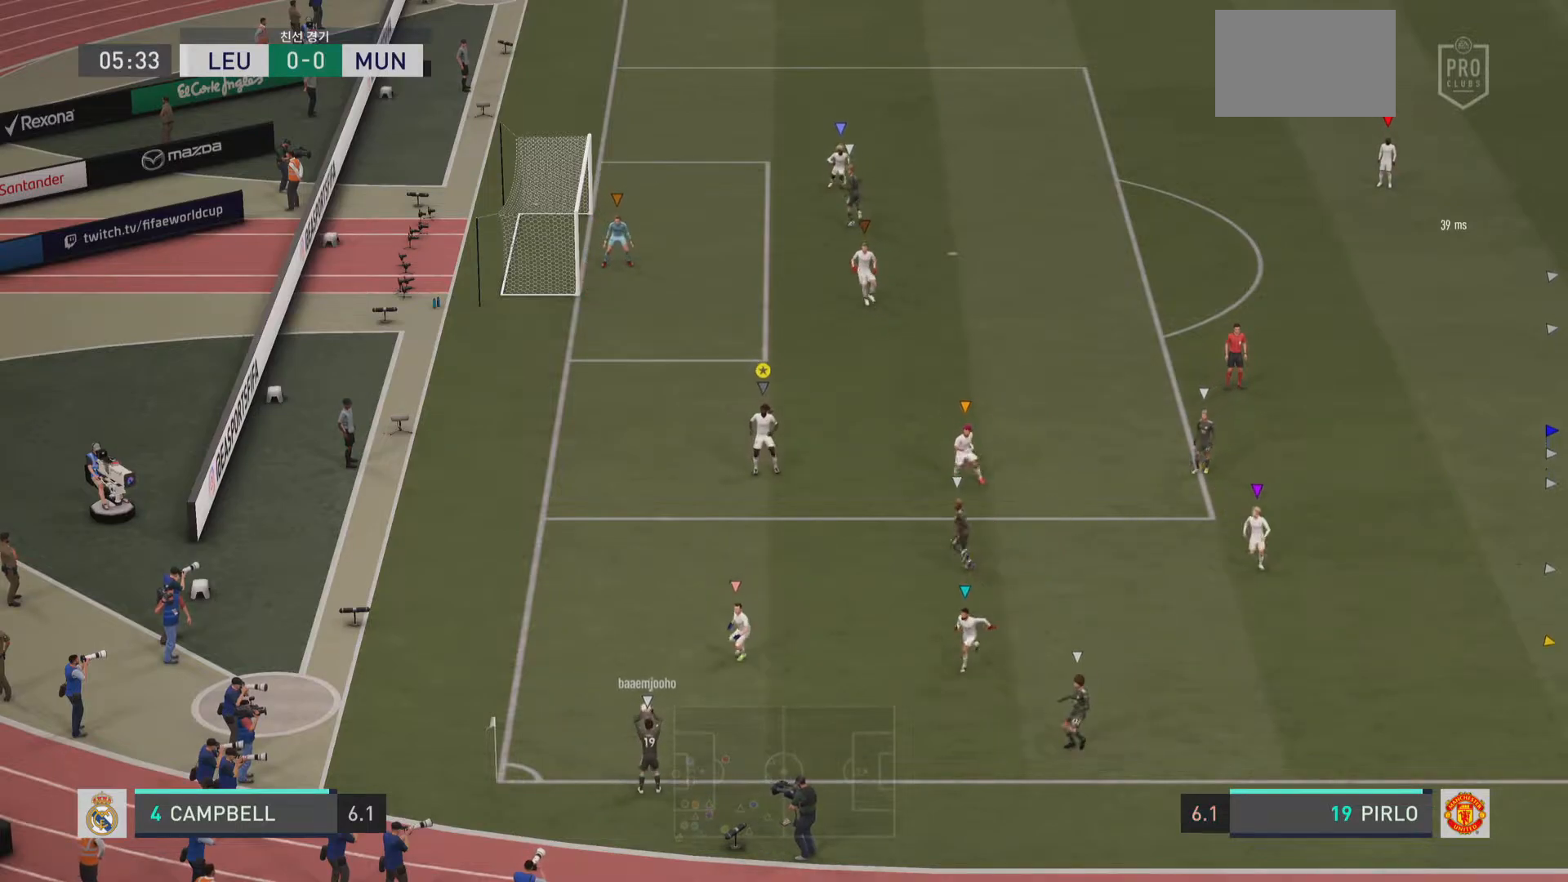
{"buttons": [], "left_stick": "center", "right_stick": "center", "events": []}
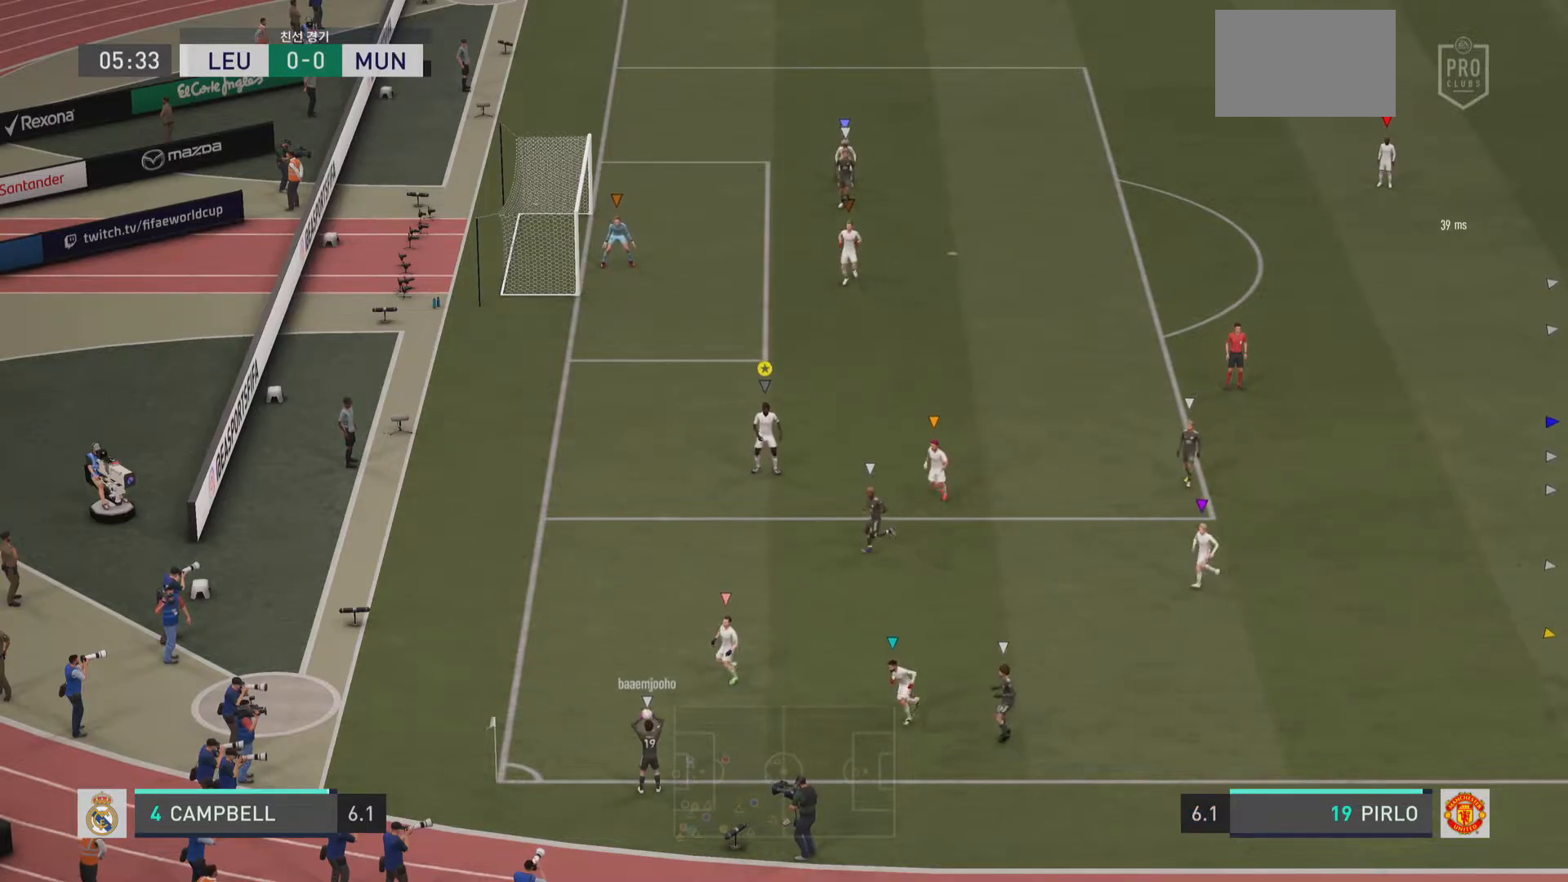
{"buttons": [], "left_stick": "down", "right_stick": "center", "events": [[100, "left_stick", "down"]]}
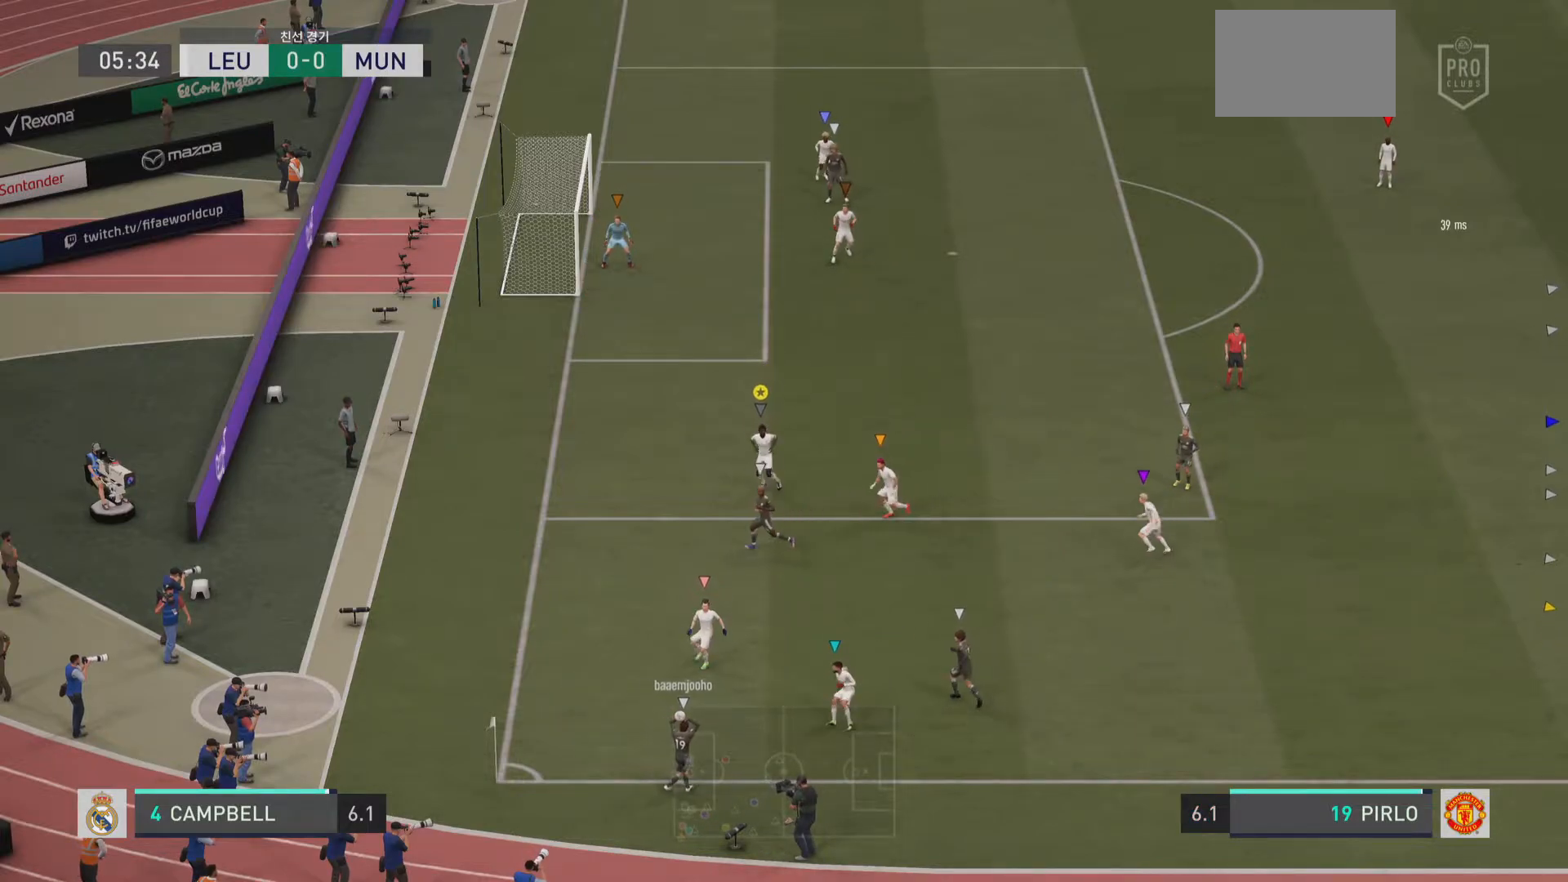
{"buttons": [], "left_stick": "down-left", "right_stick": "center", "events": [[233, "left_stick", "down-left"]]}
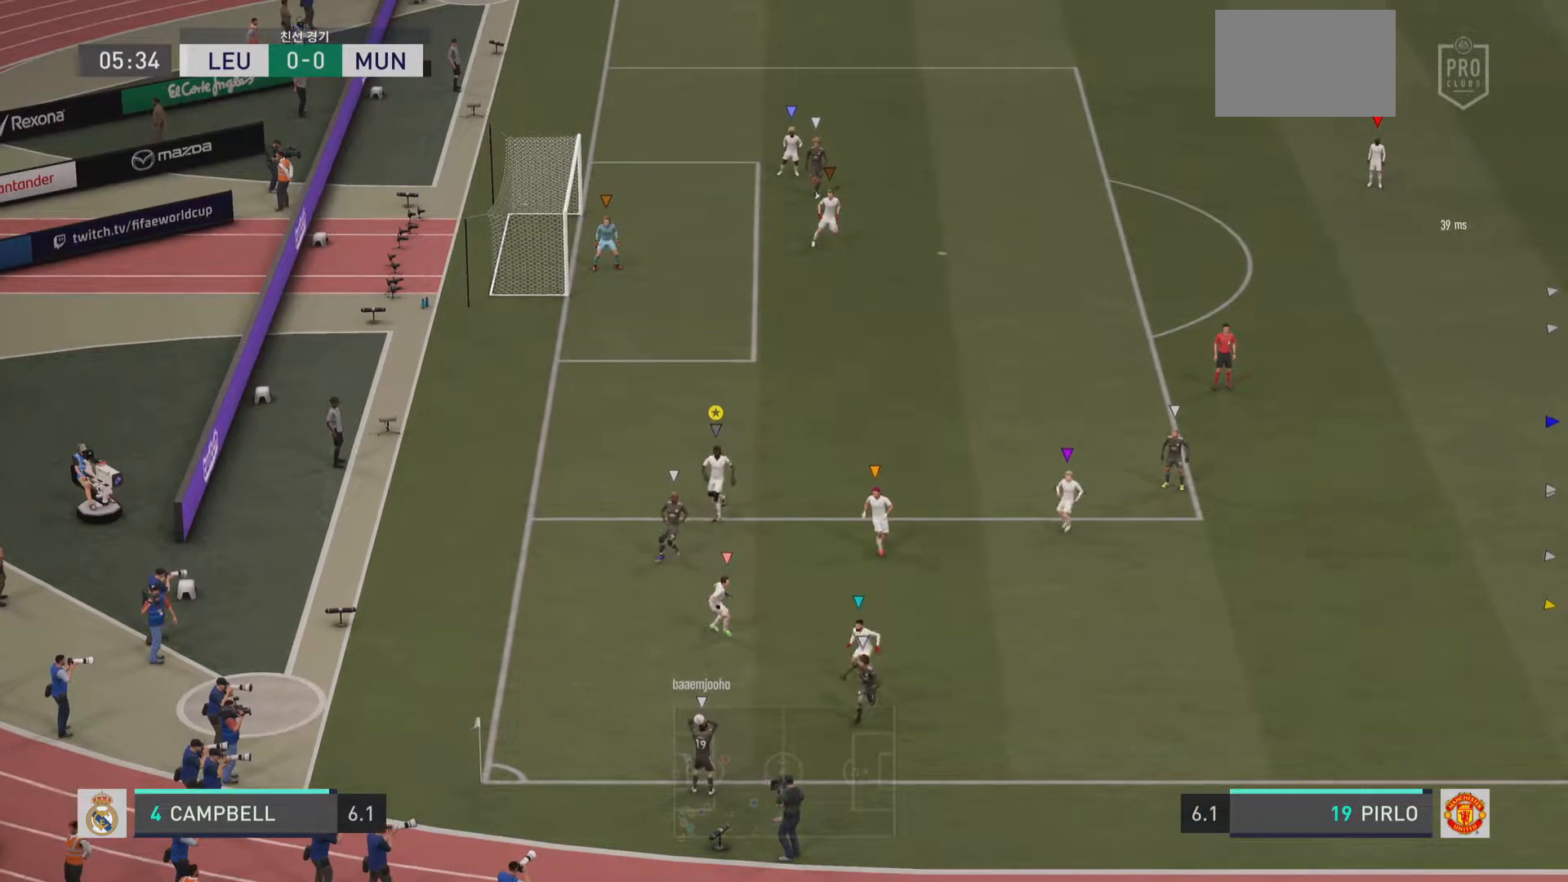
{"buttons": [], "left_stick": "up-right", "right_stick": "center", "events": [[217, "left_stick", "center"], [484, "left_stick", "up-right"]]}
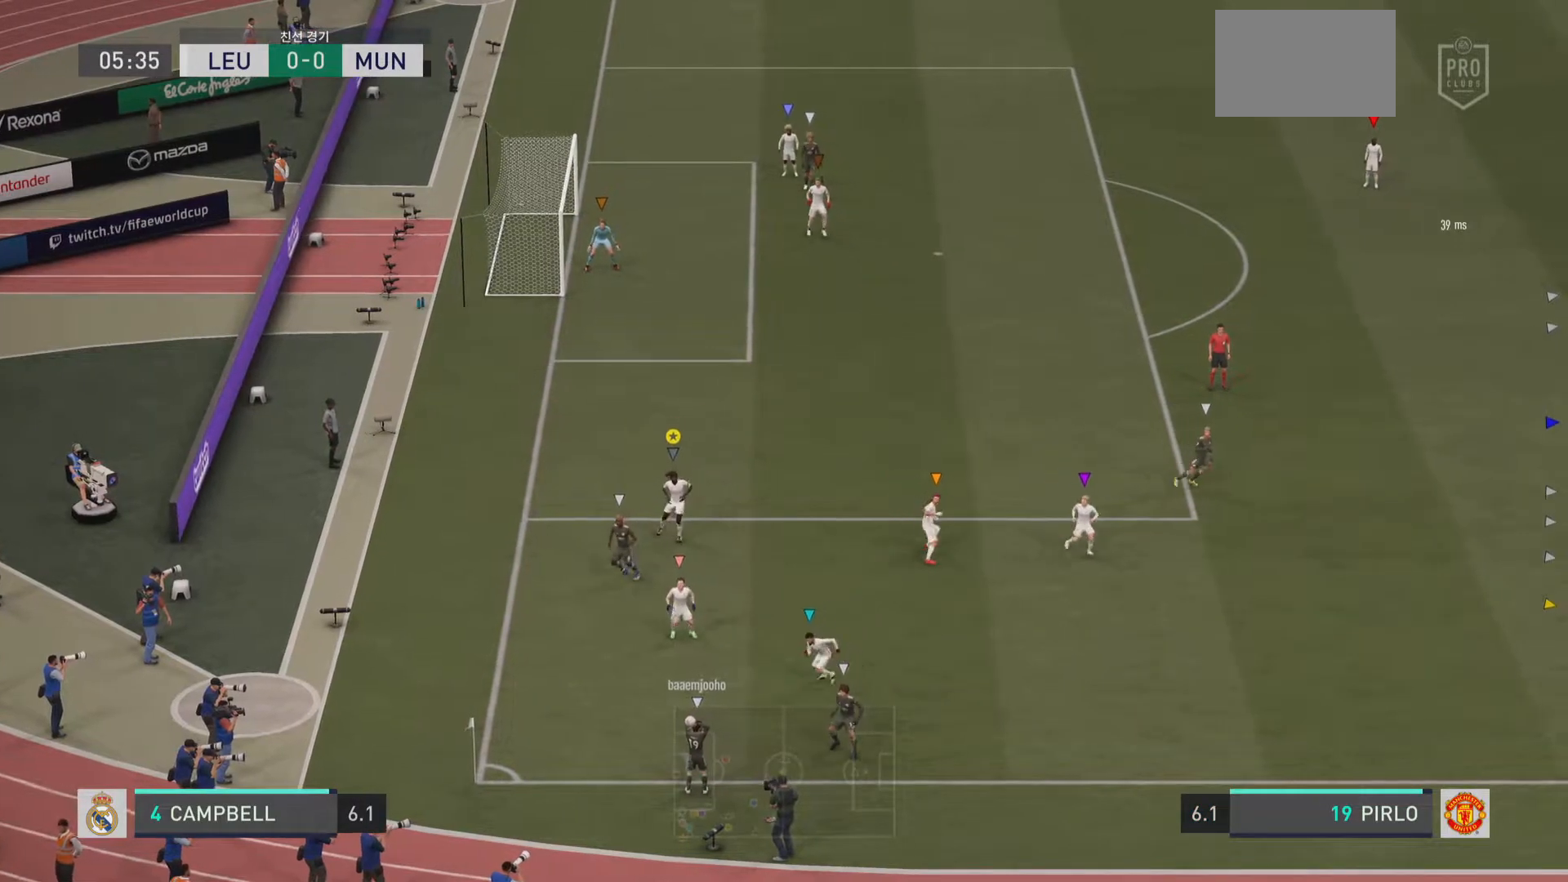
{"buttons": [], "left_stick": "up-right", "right_stick": "center", "events": []}
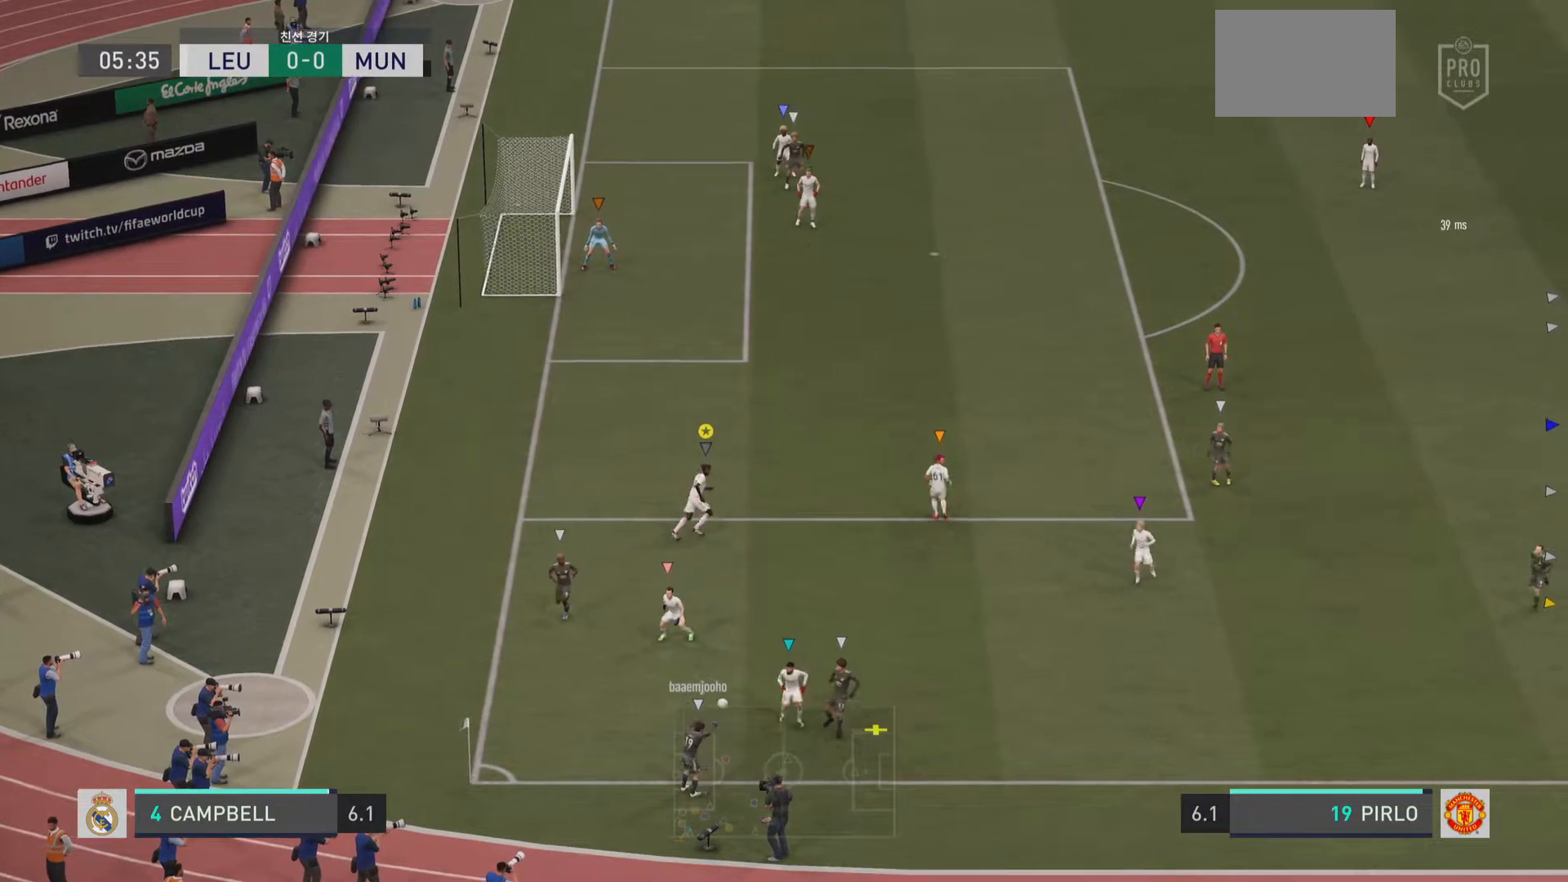
{"buttons": [], "left_stick": "up-right", "right_stick": "center", "events": []}
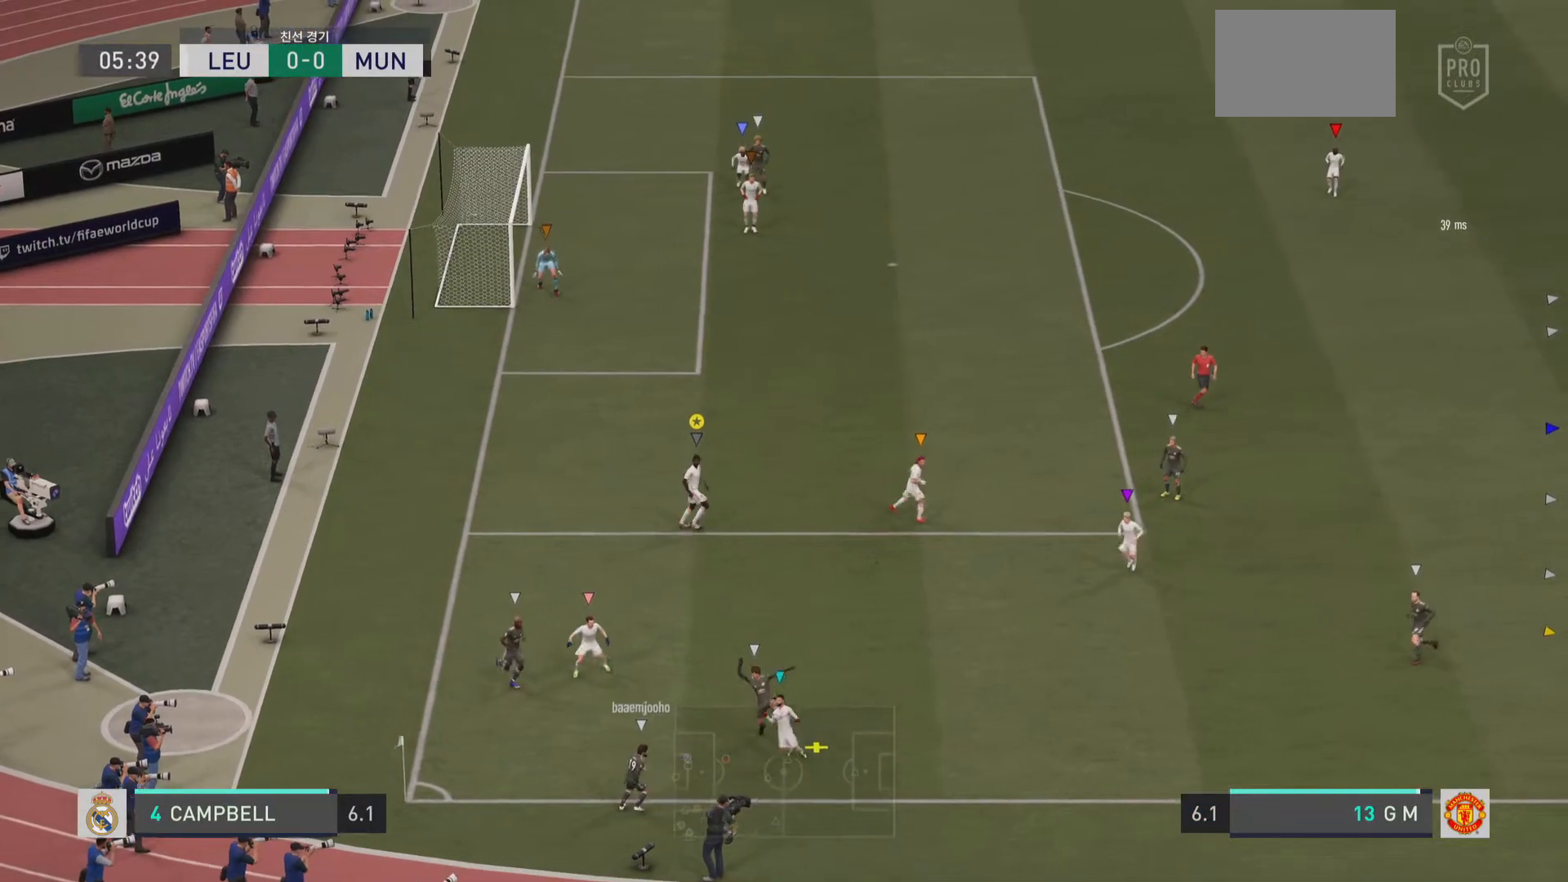
{"buttons": [], "left_stick": "up-right", "right_stick": "center", "events": []}
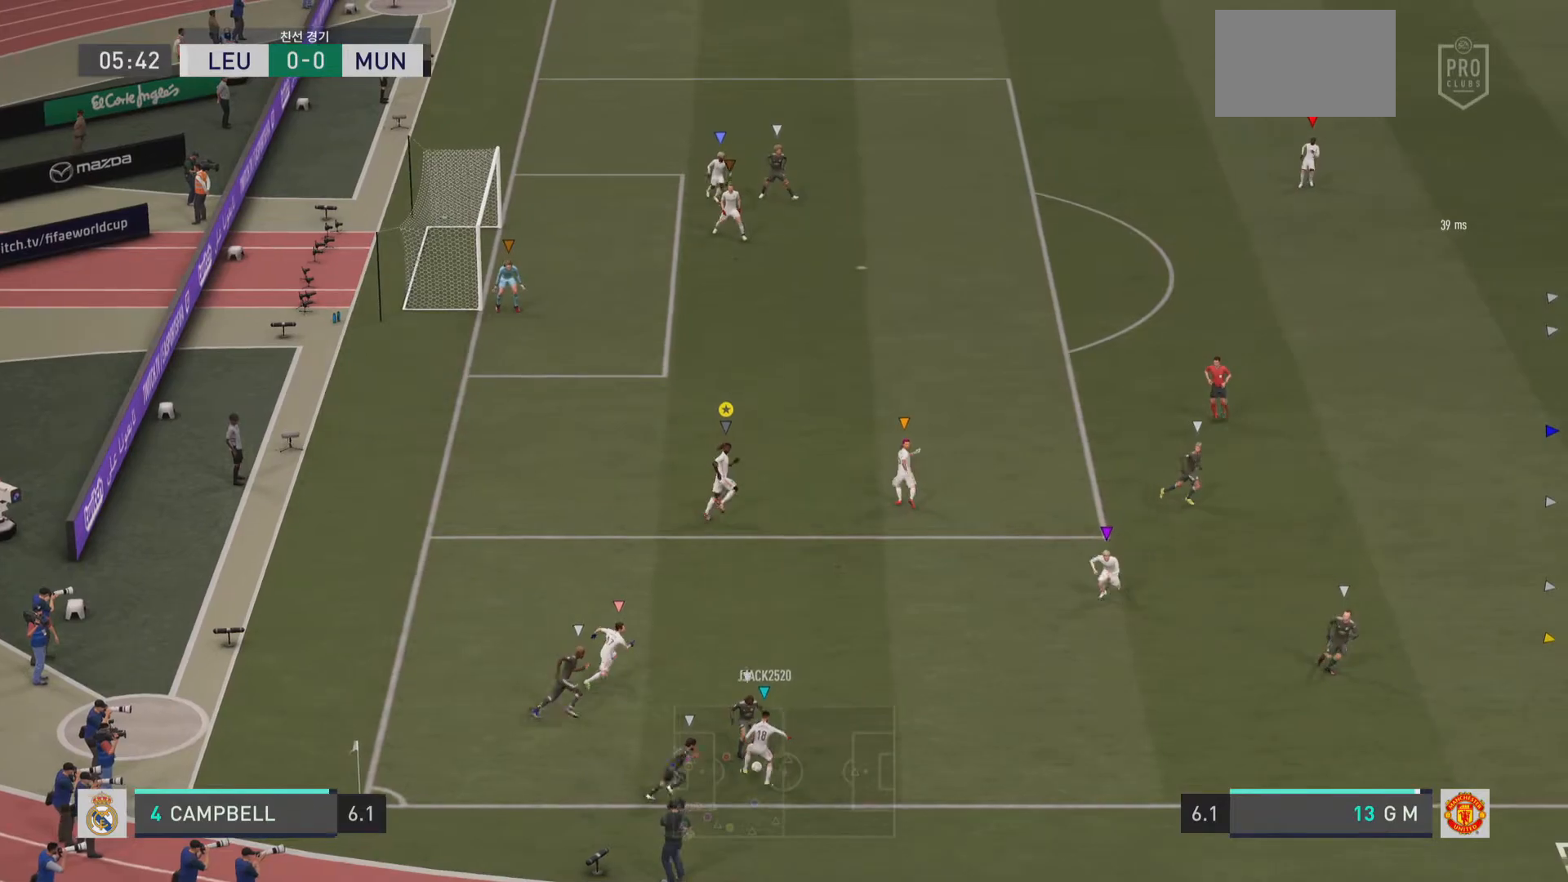
{"buttons": [], "left_stick": "up-right", "right_stick": "center", "events": []}
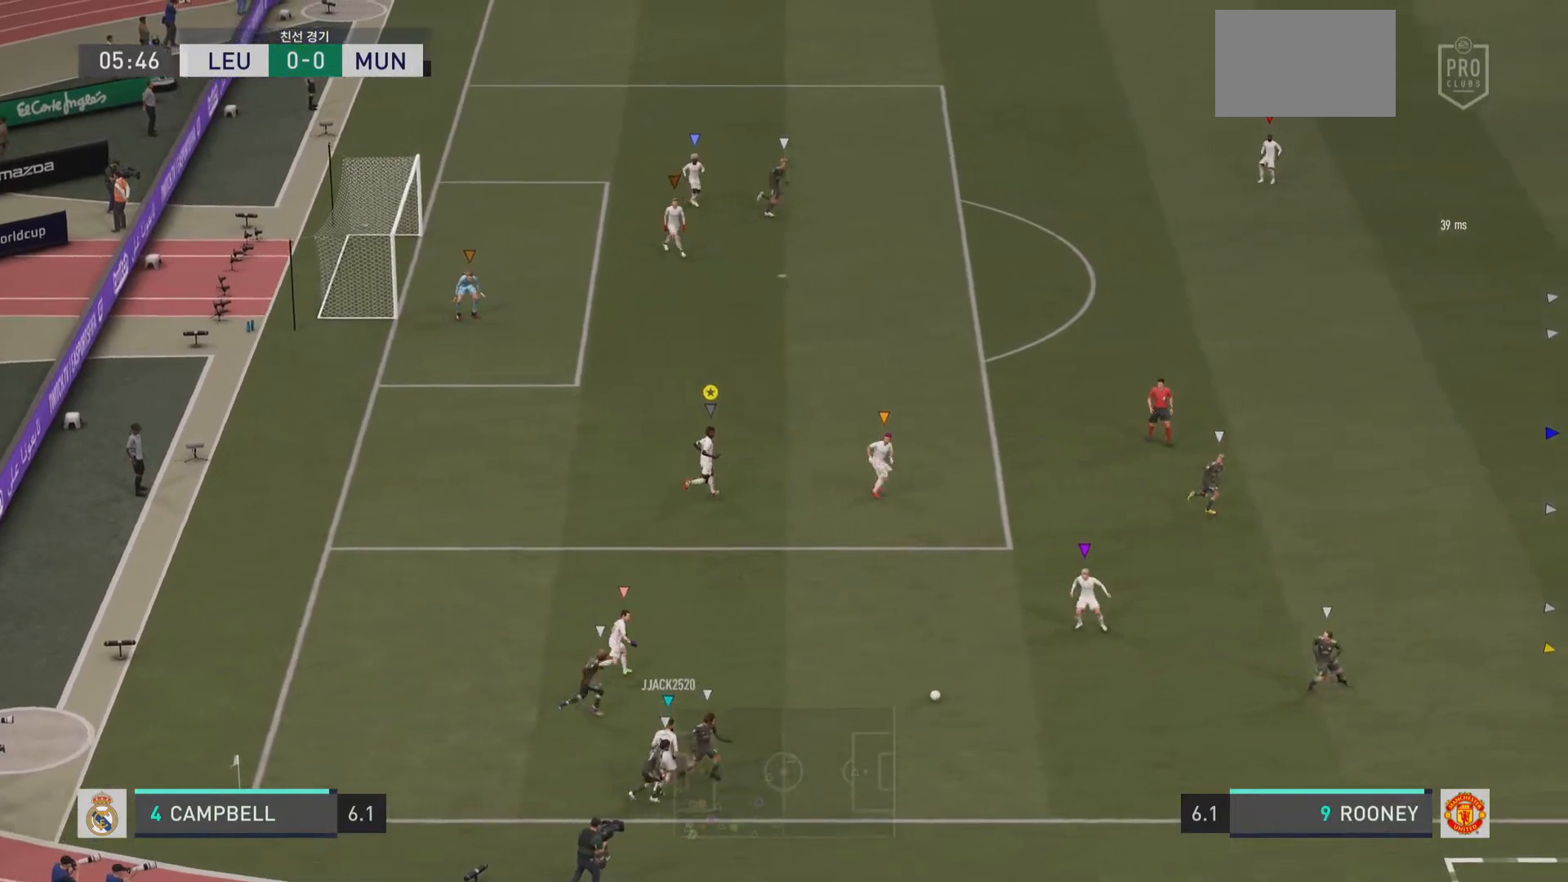
{"buttons": ["R2"], "left_stick": "up", "right_stick": "center", "events": [[400, "R2", "down"], [417, "left_stick", "up"]]}